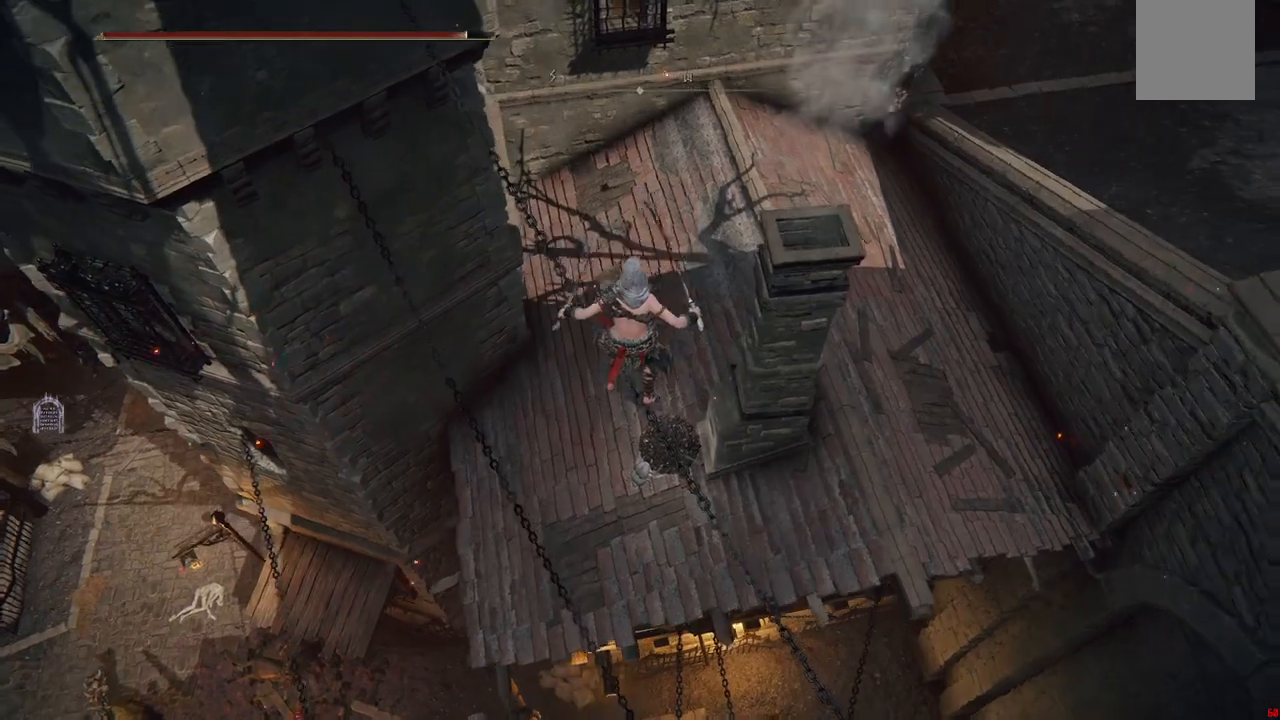
Gameplay with a controller (Xbox layout); each line is a JSON object with the inputs held at the frame after it (dt_ms = milliseconds from this image to that frame). "events" lists button and stick changes between this image and that frame as [ms after this image, input, new state], when the widget could be followed in between. Not read: L3 R3.
{"dt_ms": 500, "buttons": ["L1"], "left_stick": "up", "right_stick": "center", "events": [[33, "A", "up"], [67, "B", "up"], [167, "L1", "down"], [250, "L1", "up"], [333, "L1", "down"], [433, "L1", "up"], [500, "L1", "down"]]}
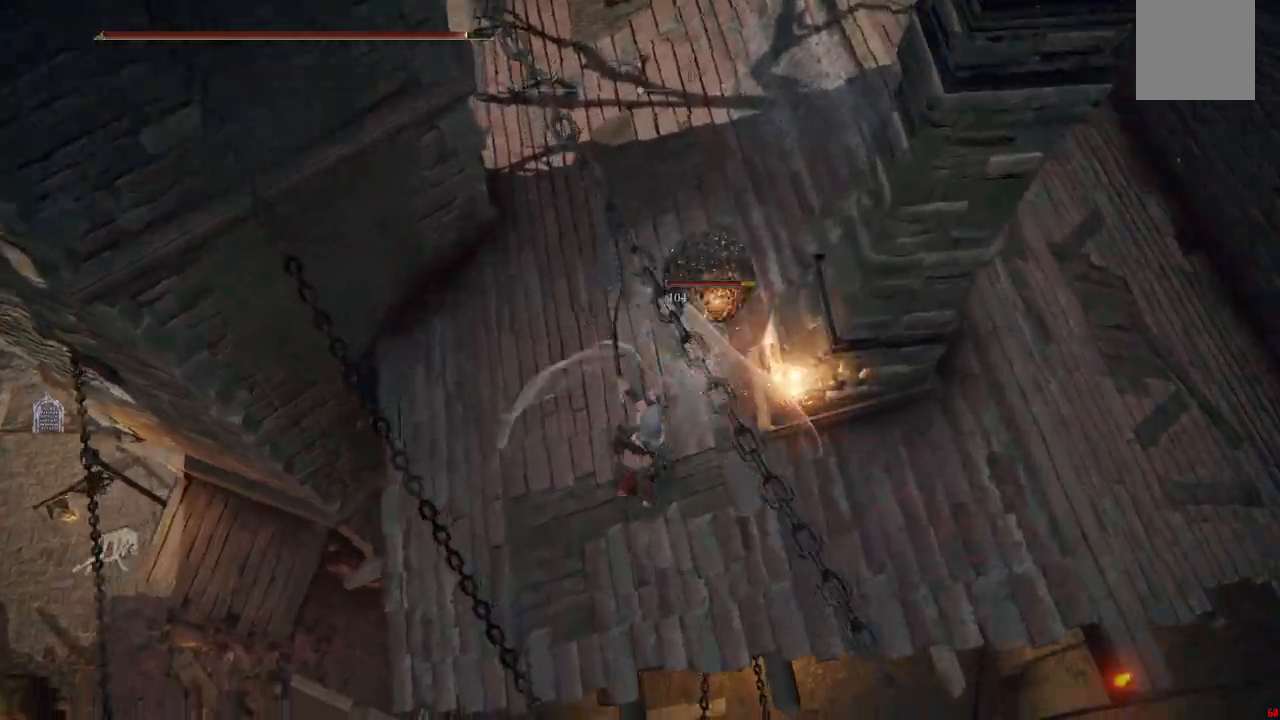
{"dt_ms": 1000, "buttons": ["B"], "left_stick": "center", "right_stick": "center"}
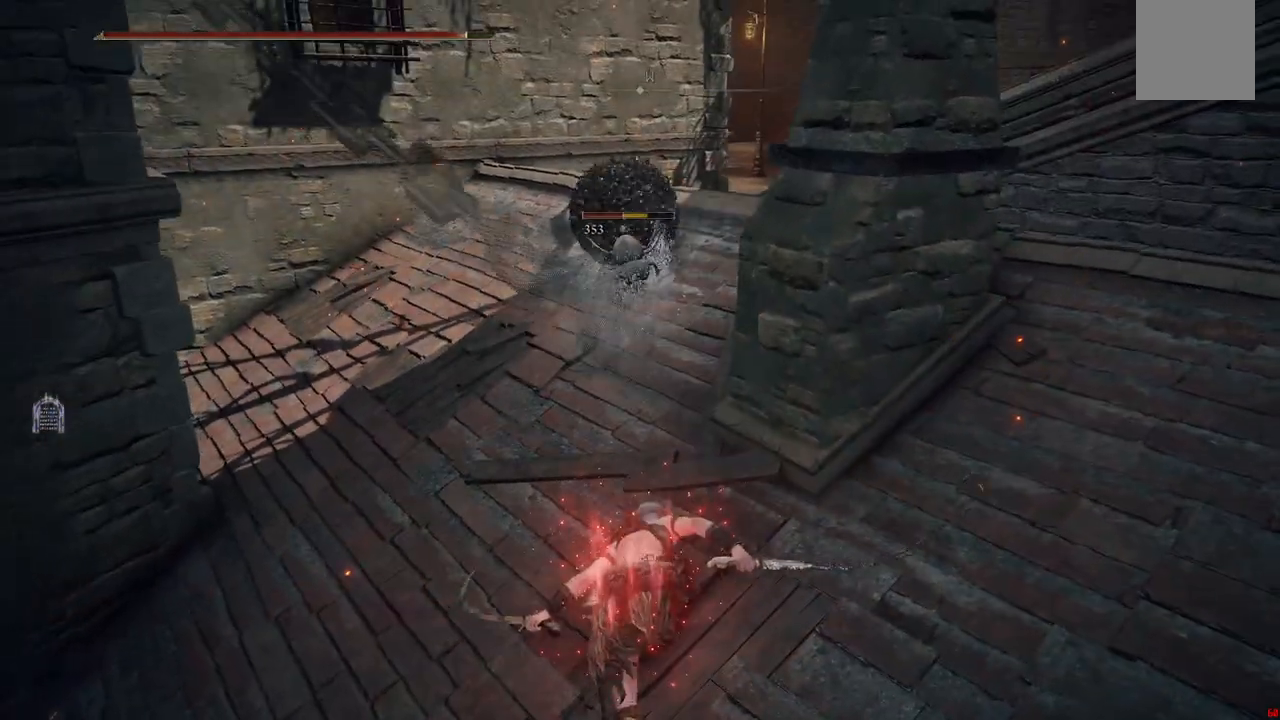
{"dt_ms": 500, "buttons": ["B"], "left_stick": "up", "right_stick": "center", "events": [[17, "left_stick", "up"]]}
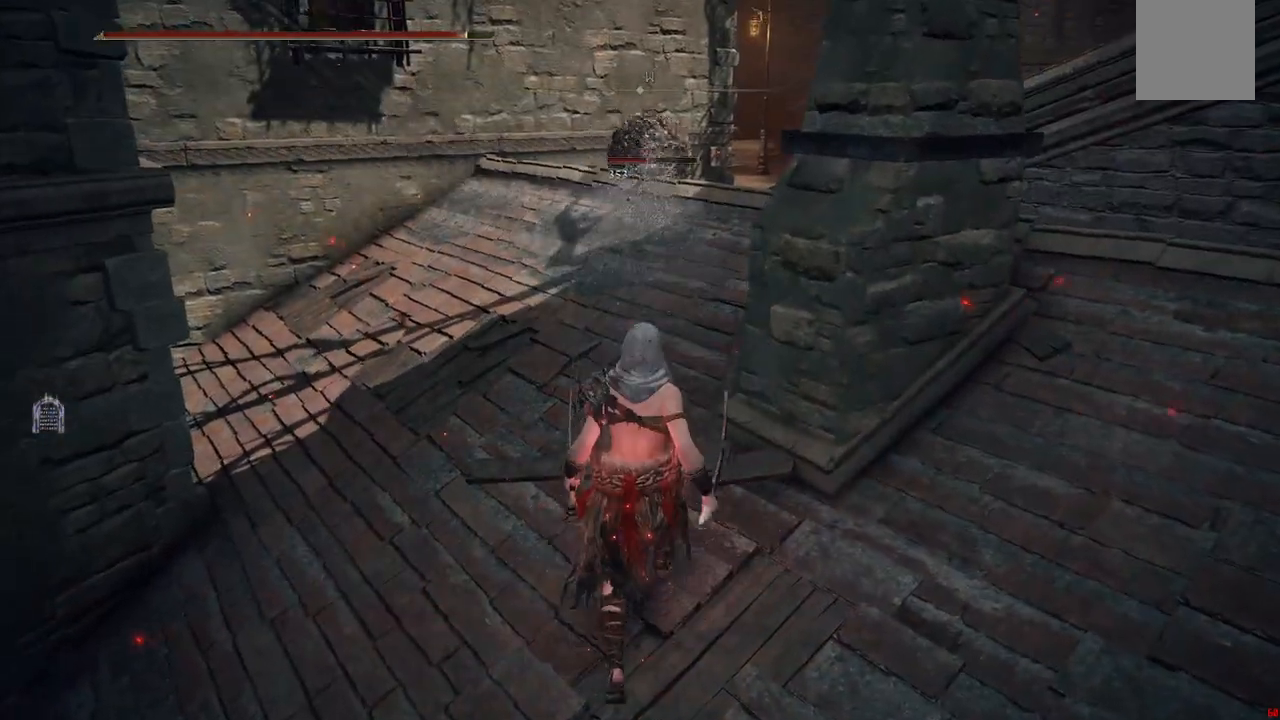
{"dt_ms": 1000, "buttons": ["B", "L1"], "left_stick": "up-right", "right_stick": "center"}